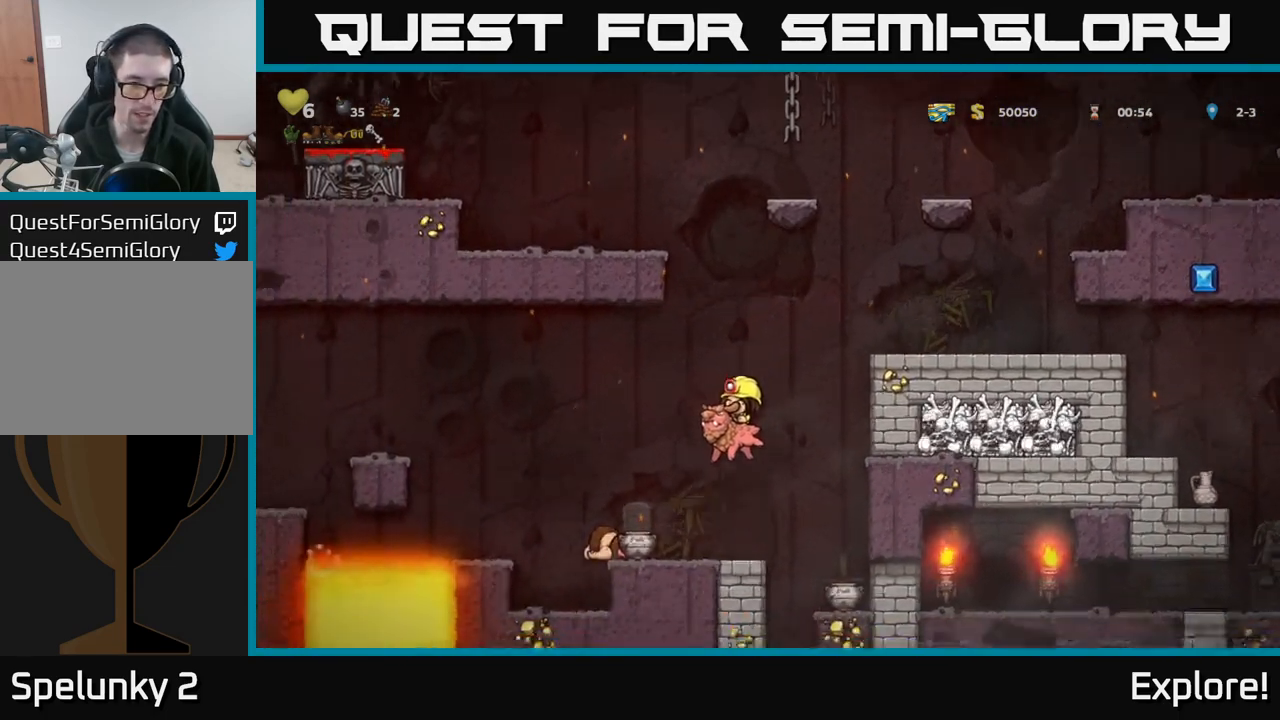
Gameplay with a controller (Xbox layout); each line is a JSON object with the inputs held at the frame after it. "events" lists button and stick changes between this image and that frame as [ms after this image, input, new state], when the widget could be followed in between.
{"buttons": [], "left_stick": "center", "right_stick": "center", "events": [[183, "X", "down"], [317, "X", "up"], [367, "DPAD_LEFT", "down"], [450, "DPAD_LEFT", "up"]]}
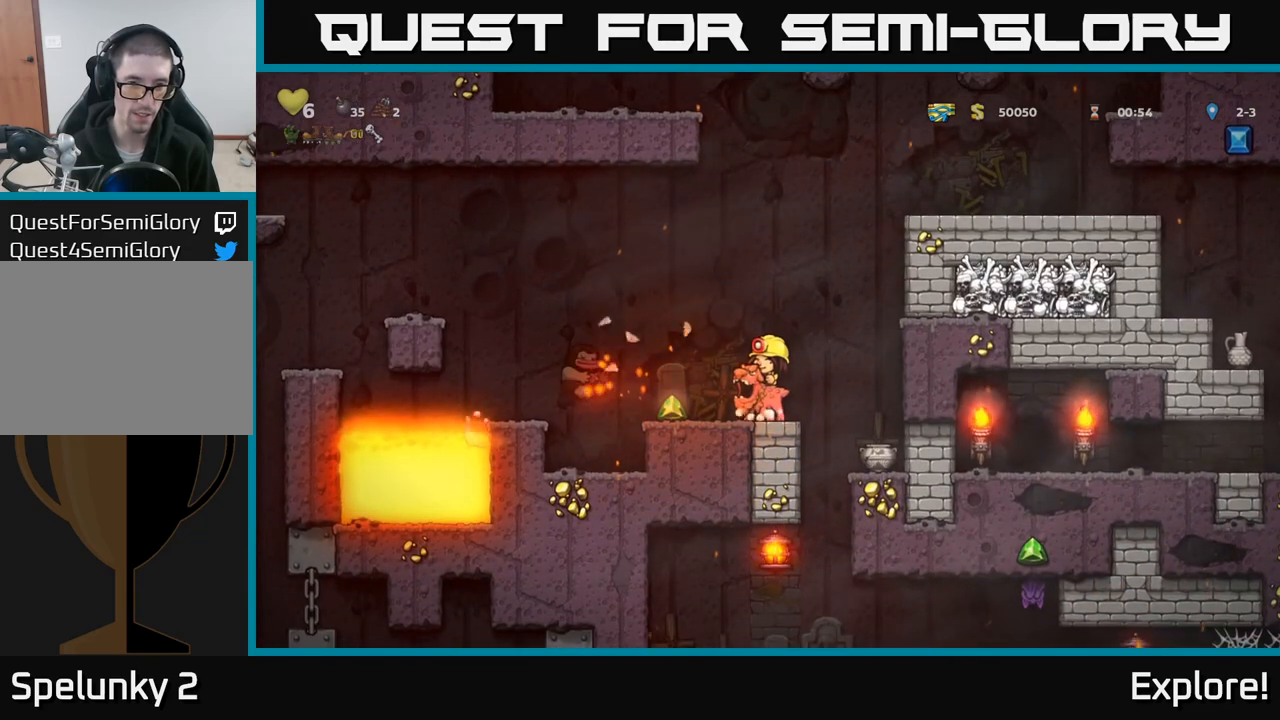
{"buttons": [], "left_stick": "center", "right_stick": "center", "events": [[233, "DPAD_LEFT", "down"], [433, "DPAD_LEFT", "up"]]}
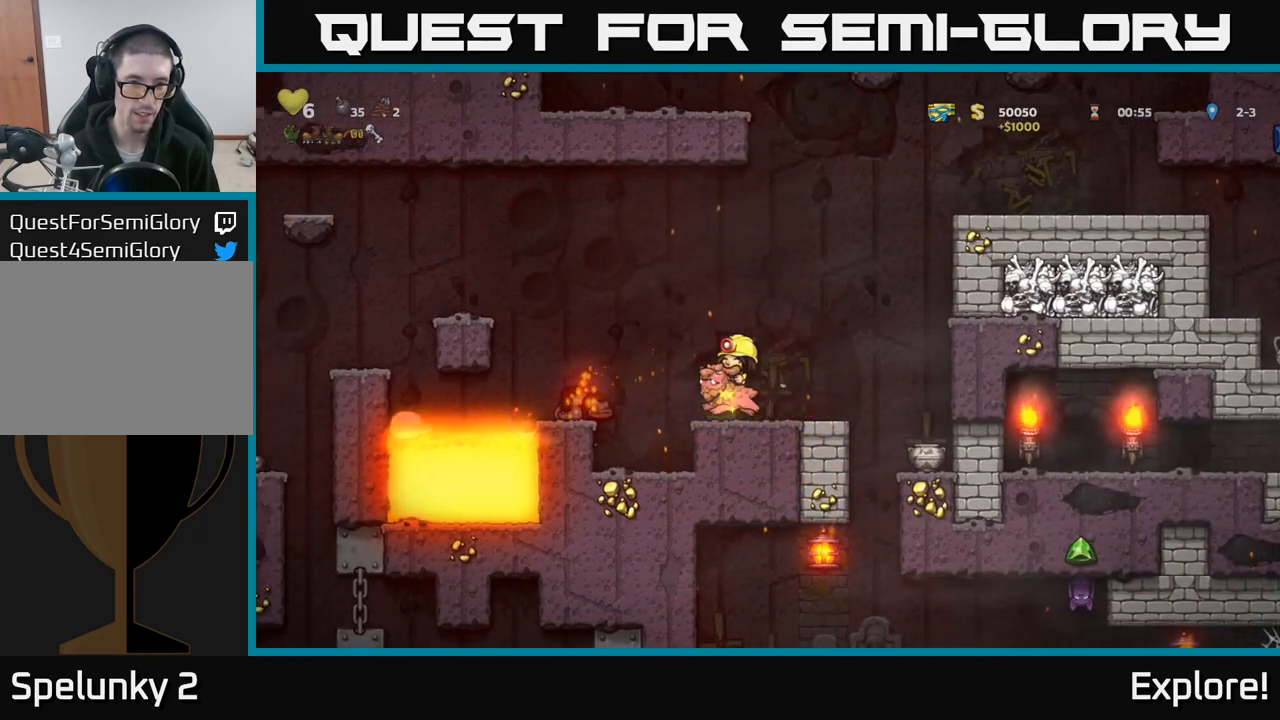
{"buttons": [], "left_stick": "center", "right_stick": "center", "events": [[83, "A", "down"], [117, "DPAD_LEFT", "down"], [217, "A", "up"], [350, "DPAD_LEFT", "up"]]}
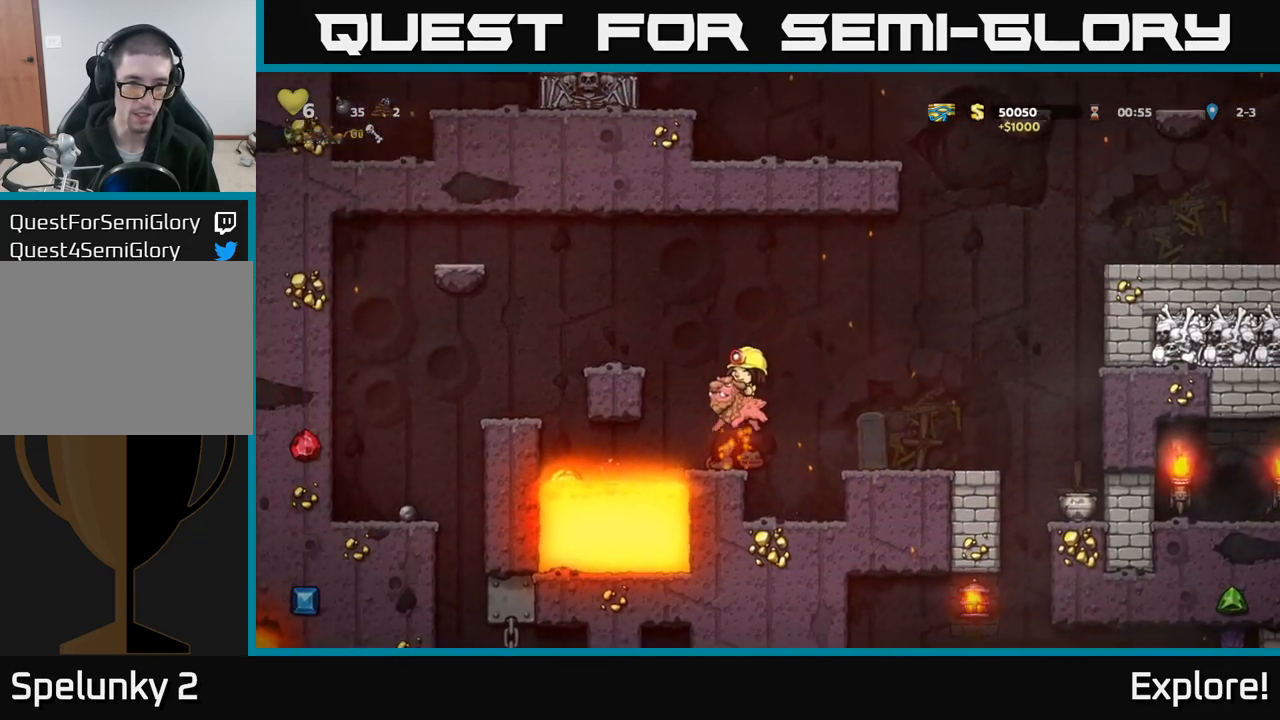
{"buttons": ["A", "DPAD_LEFT"], "left_stick": "center", "right_stick": "center", "events": [[217, "A", "down"], [300, "DPAD_LEFT", "down"], [333, "A", "up"], [400, "A", "down"]]}
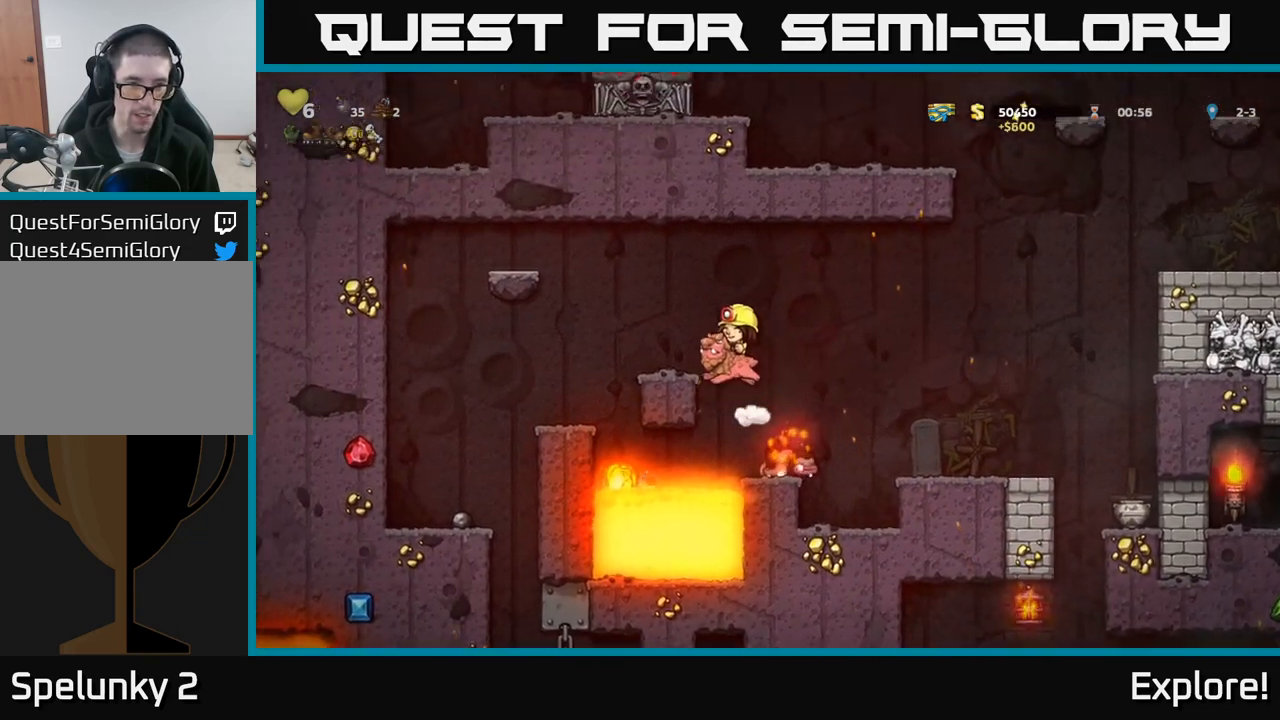
{"buttons": ["DPAD_LEFT"], "left_stick": "center", "right_stick": "center", "events": [[67, "A", "up"]]}
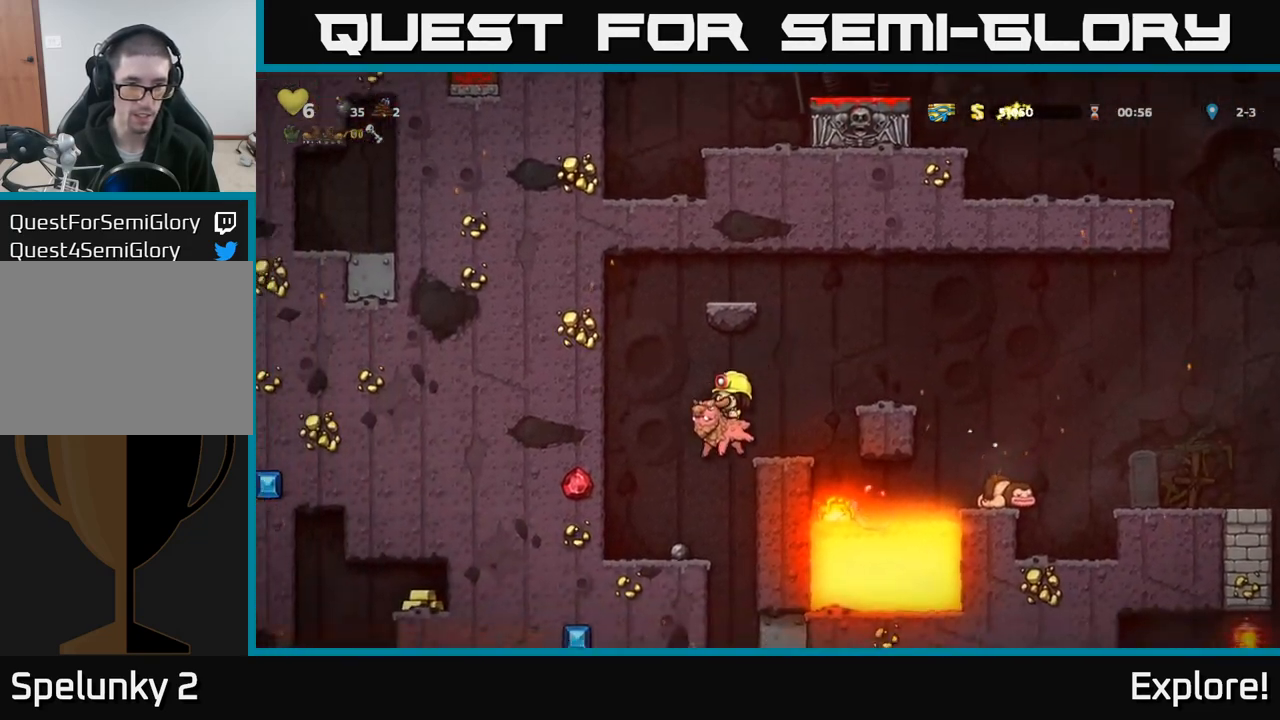
{"buttons": [], "left_stick": "center", "right_stick": "center", "events": [[183, "DPAD_LEFT", "up"]]}
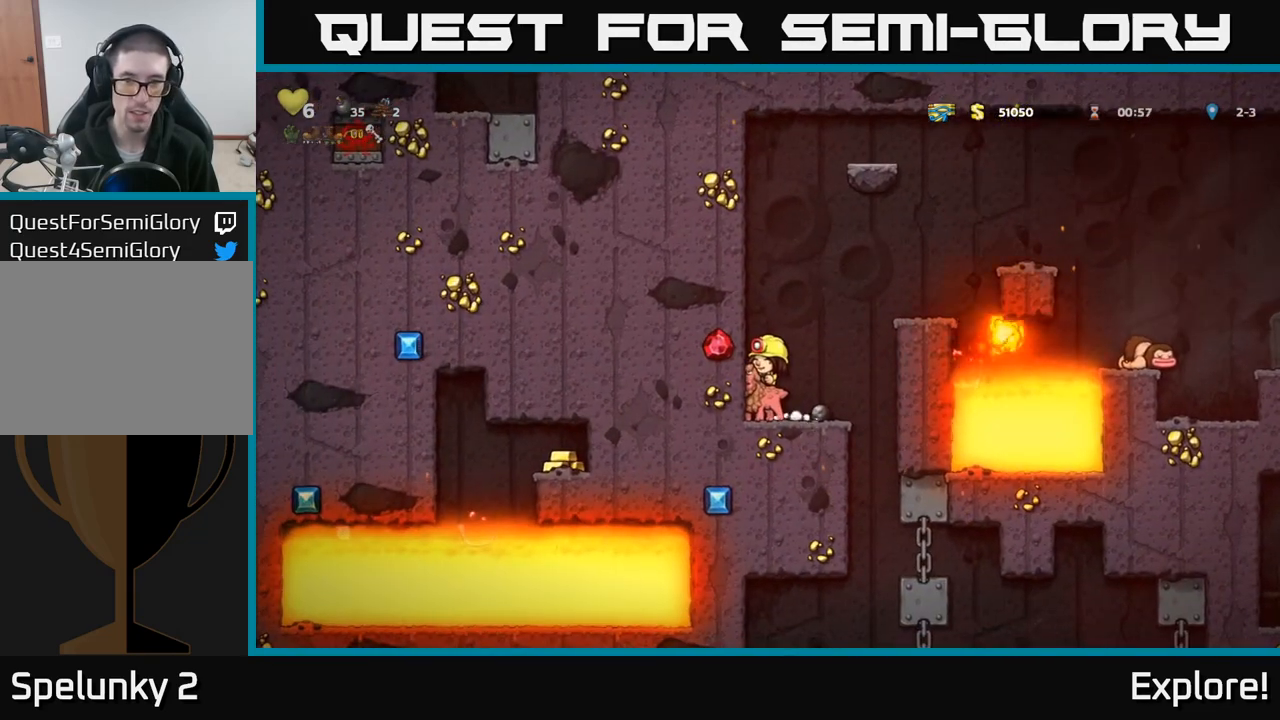
{"buttons": ["A", "DPAD_RIGHT"], "left_stick": "center", "right_stick": "center", "events": [[367, "DPAD_RIGHT", "down"], [383, "A", "down"]]}
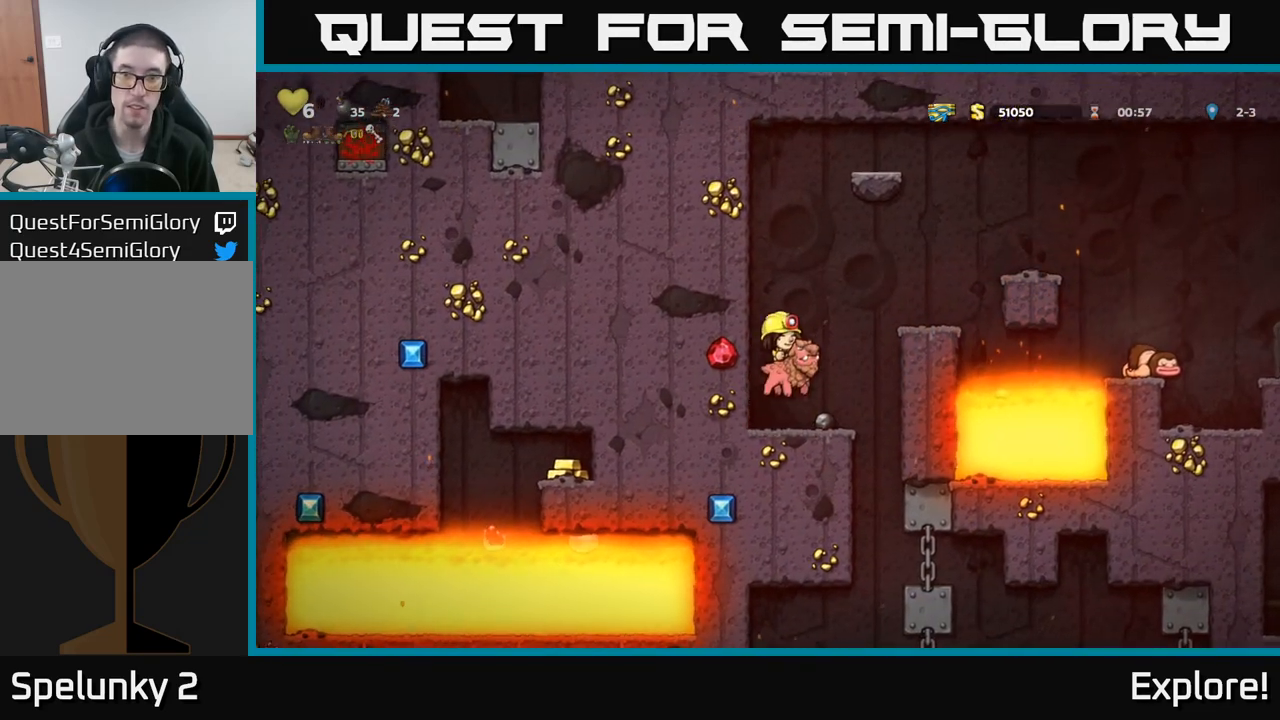
{"buttons": [], "left_stick": "center", "right_stick": "center", "events": [[33, "A", "up"], [100, "A", "down"], [200, "DPAD_RIGHT", "up"], [250, "A", "up"]]}
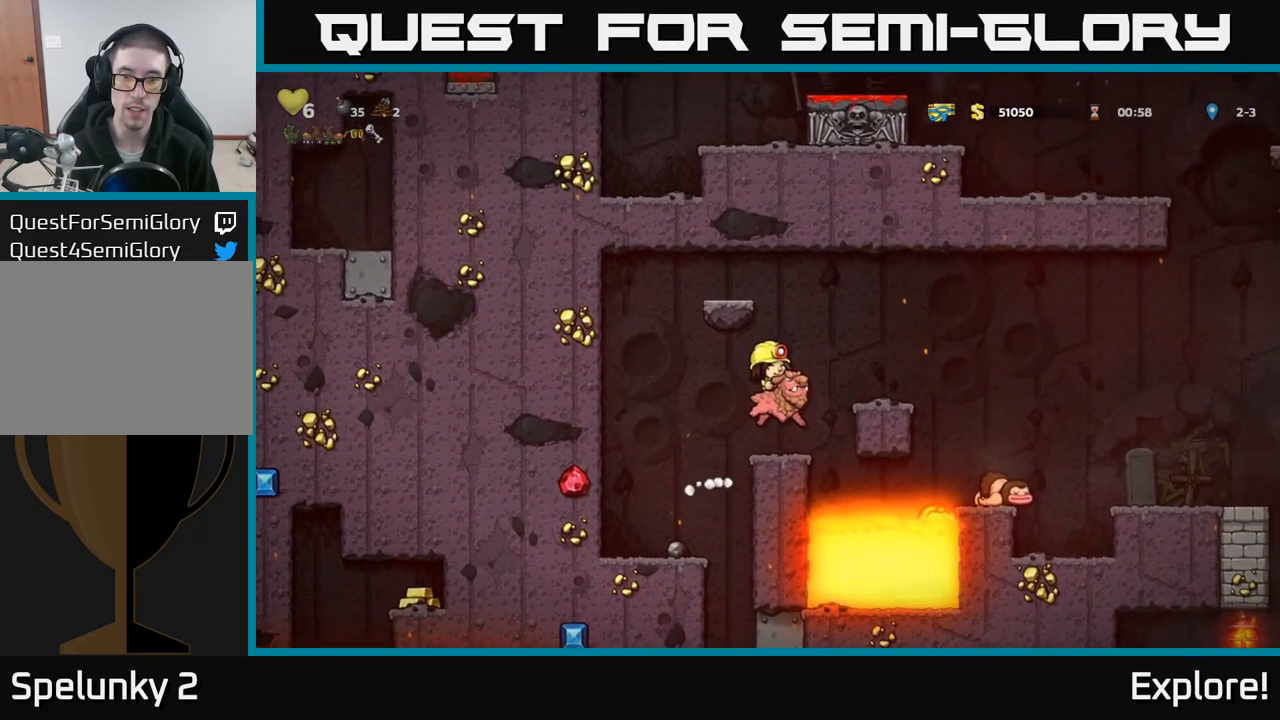
{"buttons": ["DPAD_RIGHT"], "left_stick": "center", "right_stick": "center", "events": [[183, "DPAD_RIGHT", "down"], [200, "A", "down"], [400, "A", "up"]]}
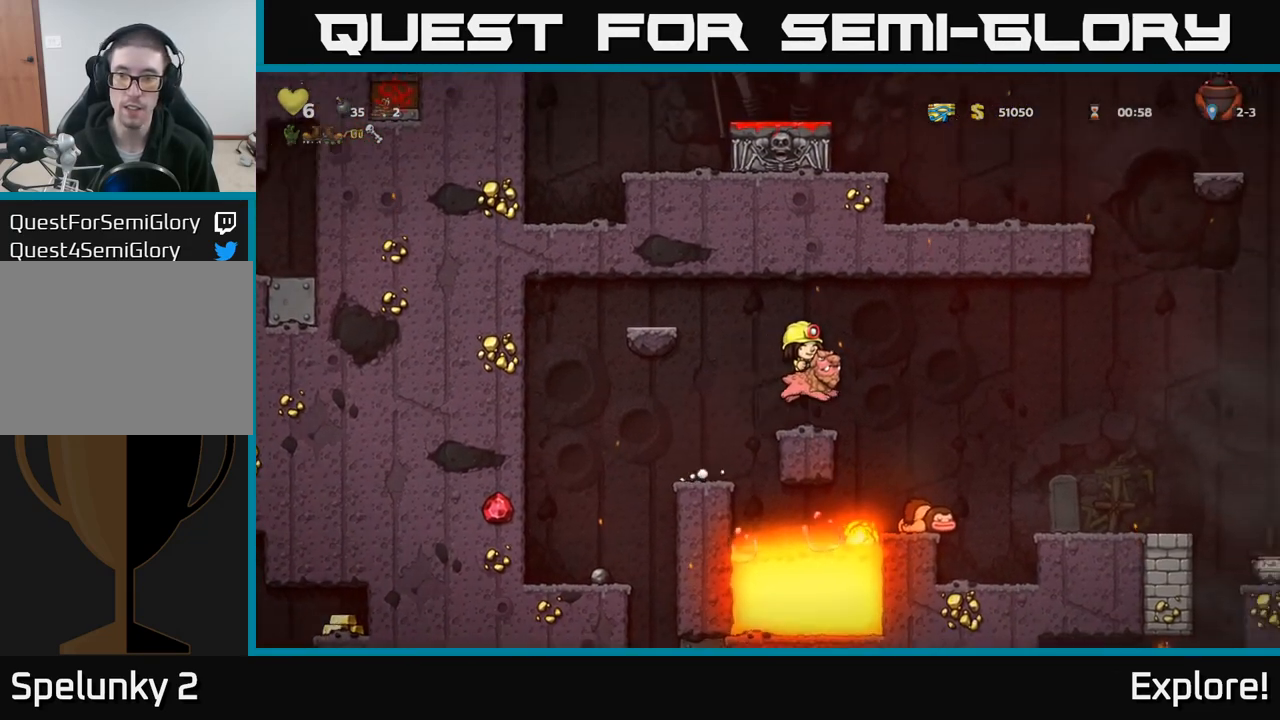
{"buttons": ["DPAD_RIGHT"], "left_stick": "center", "right_stick": "center", "events": [[167, "A", "down"], [267, "A", "up"]]}
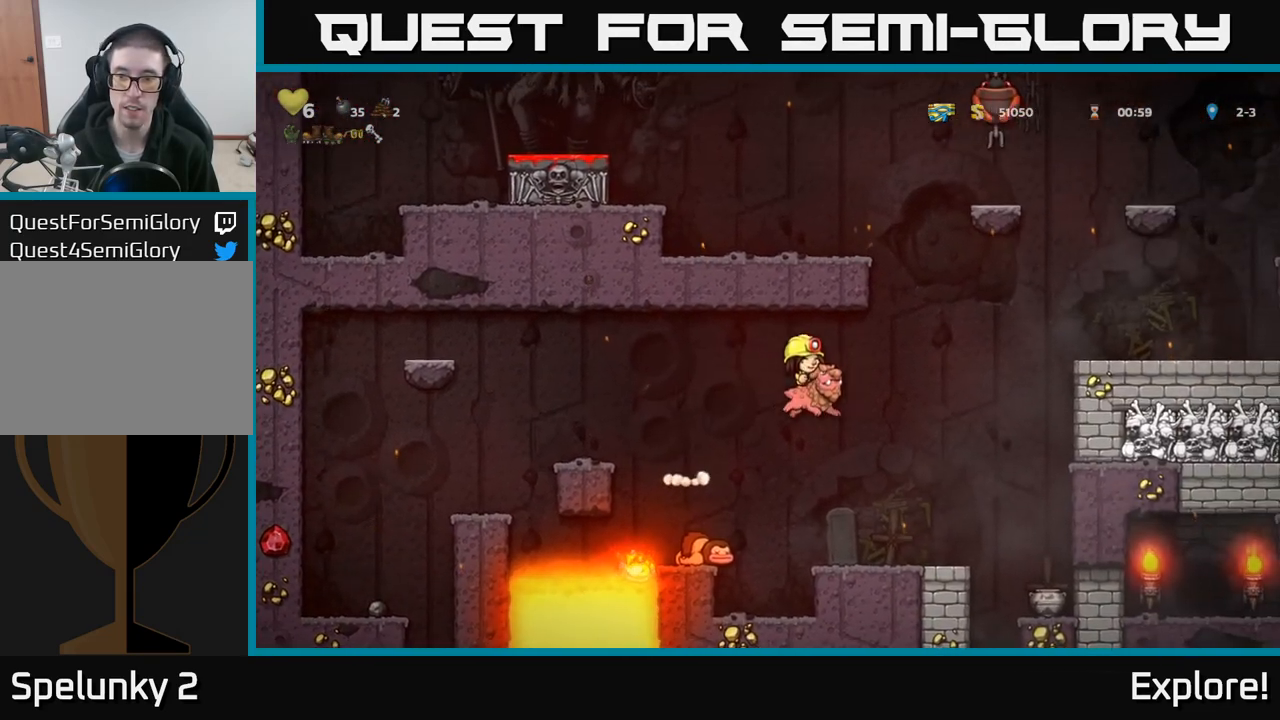
{"buttons": ["A", "DPAD_DOWN"], "left_stick": "center", "right_stick": "center", "events": [[50, "DPAD_RIGHT", "up"], [283, "DPAD_DOWN", "down"], [400, "A", "down"]]}
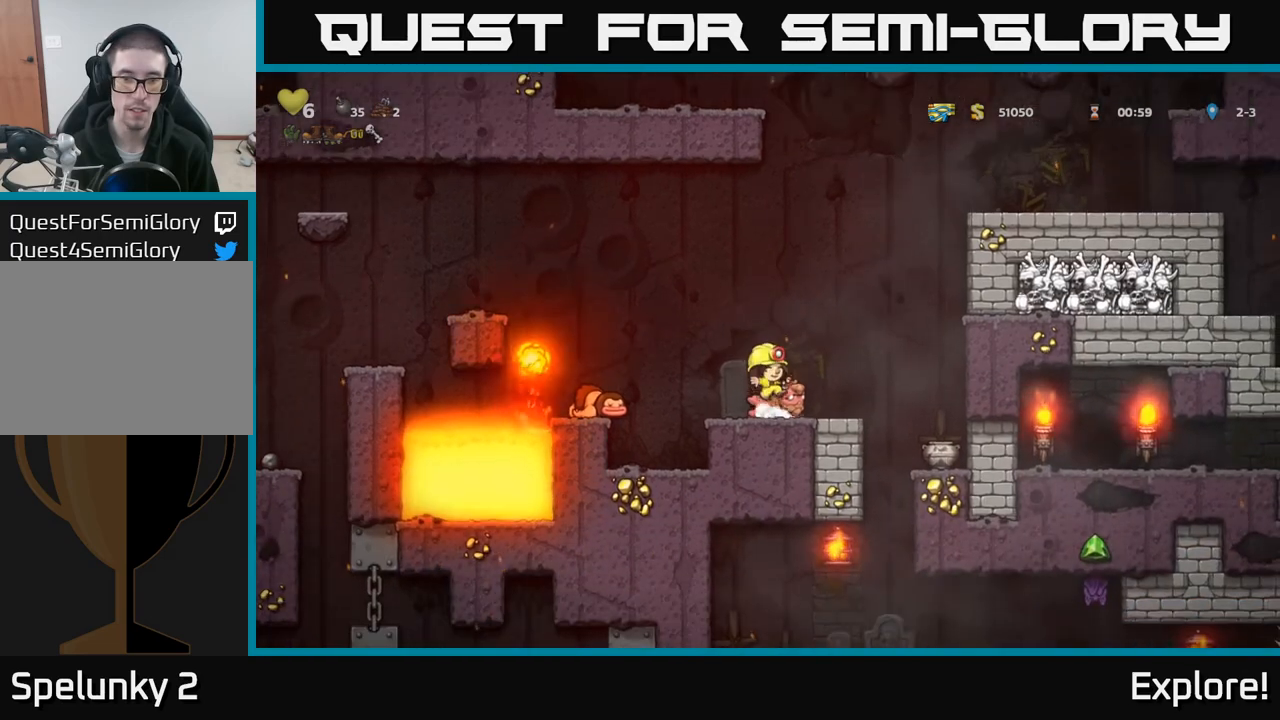
{"buttons": [], "left_stick": "center", "right_stick": "center", "events": [[17, "A", "up"], [50, "DPAD_DOWN", "up"], [133, "DPAD_LEFT", "down"], [233, "A", "down"], [350, "A", "up"], [417, "DPAD_LEFT", "up"]]}
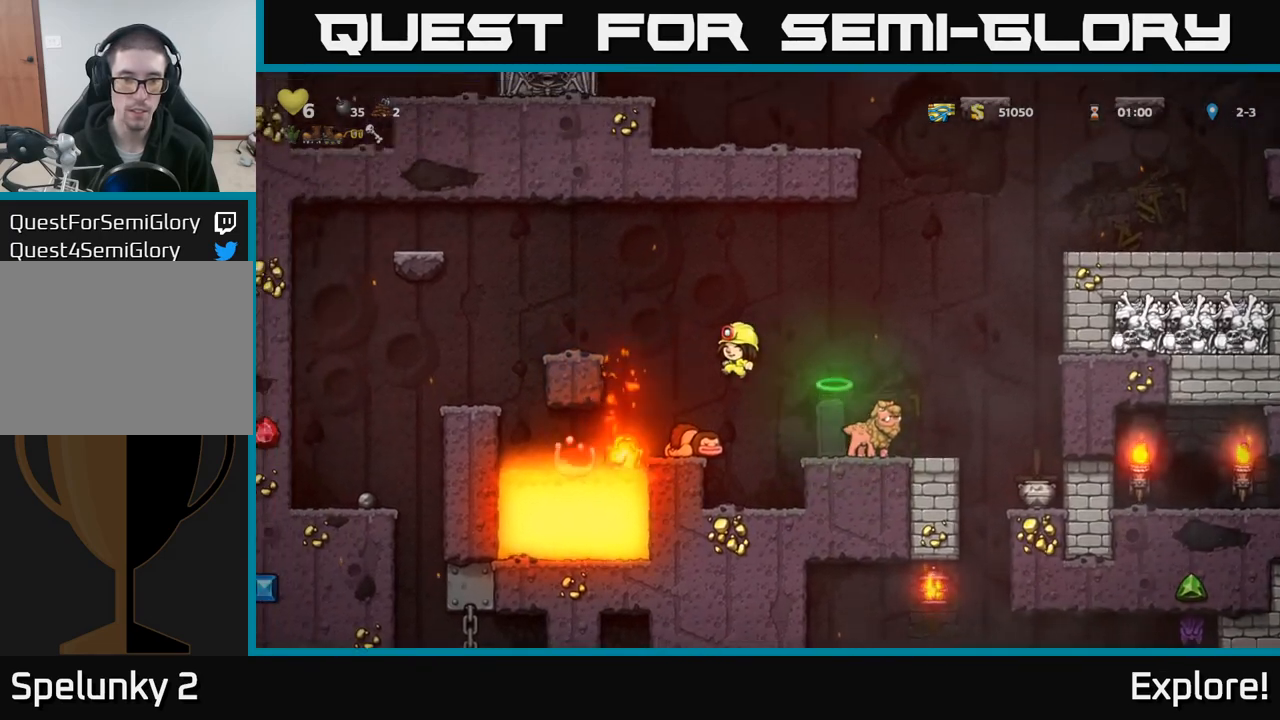
{"buttons": [], "left_stick": "center", "right_stick": "center", "events": []}
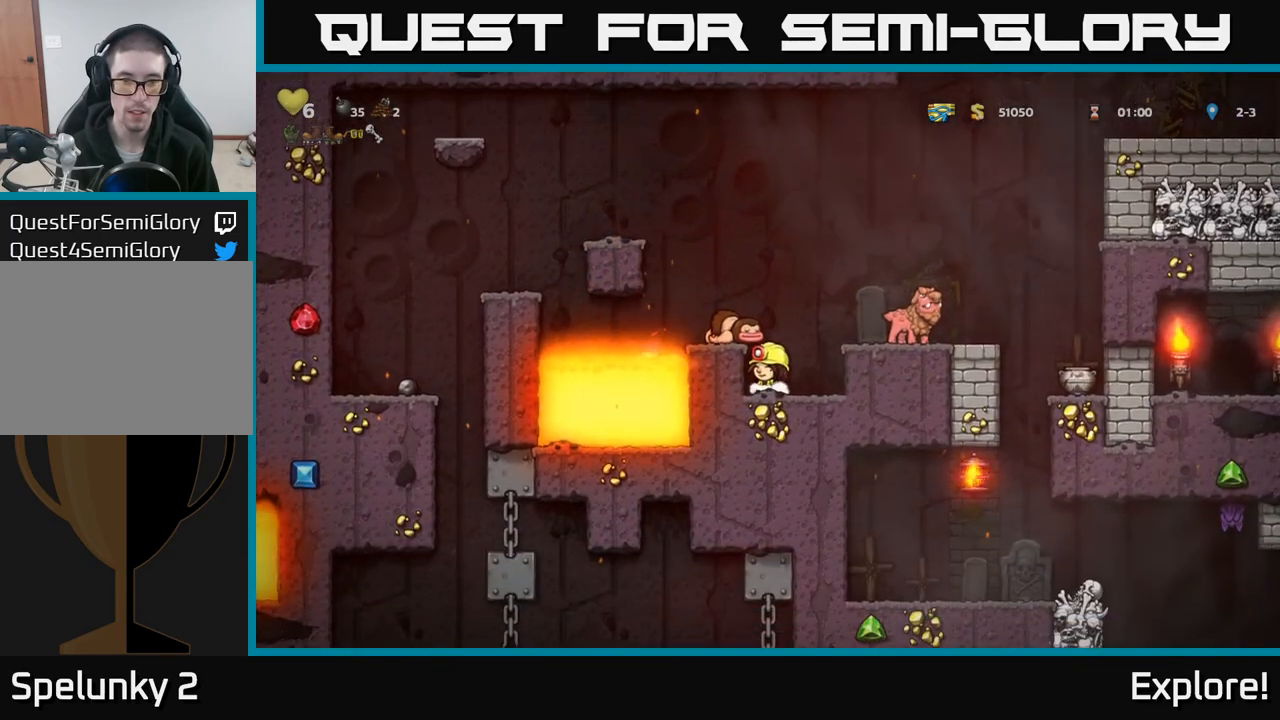
{"buttons": [], "left_stick": "center", "right_stick": "center", "events": [[67, "A", "down"], [200, "A", "up"], [233, "DPAD_LEFT", "down"], [300, "DPAD_LEFT", "up"]]}
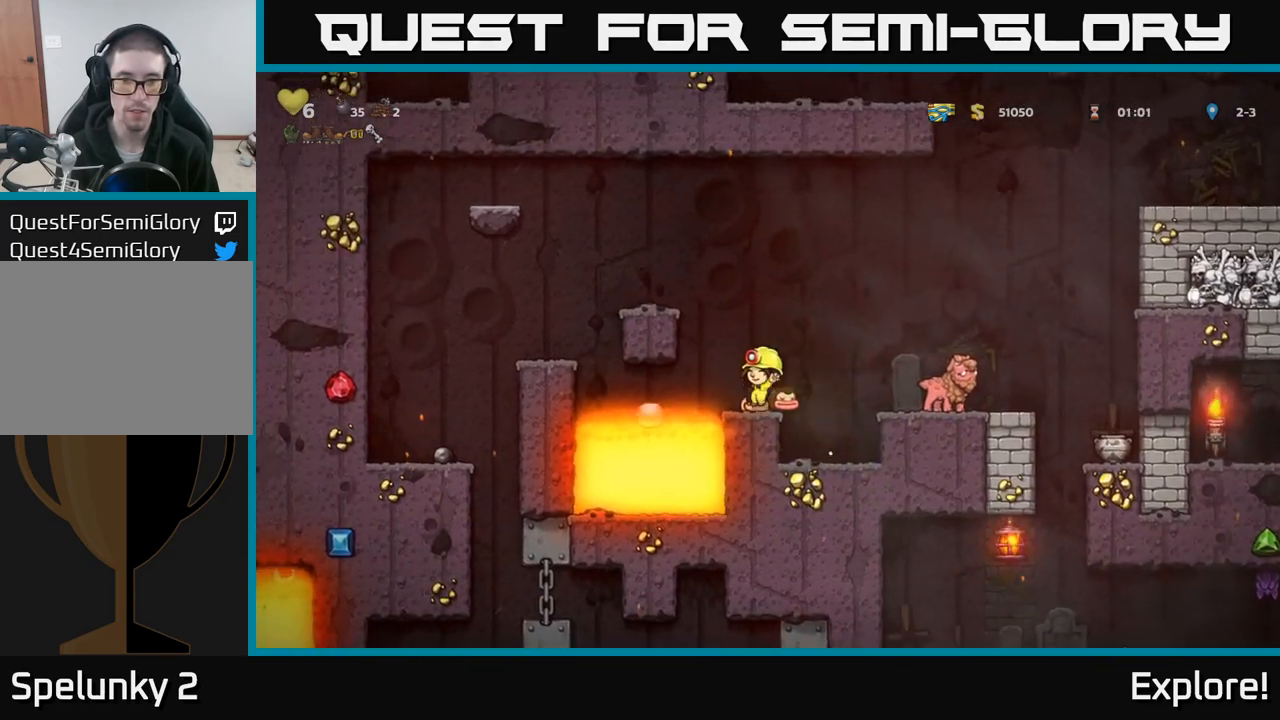
{"buttons": ["DPAD_RIGHT"], "left_stick": "center", "right_stick": "center", "events": [[33, "DPAD_DOWN", "down"], [150, "X", "down"], [200, "X", "up"], [217, "DPAD_DOWN", "up"], [267, "A", "down"], [317, "DPAD_RIGHT", "down"], [483, "A", "up"]]}
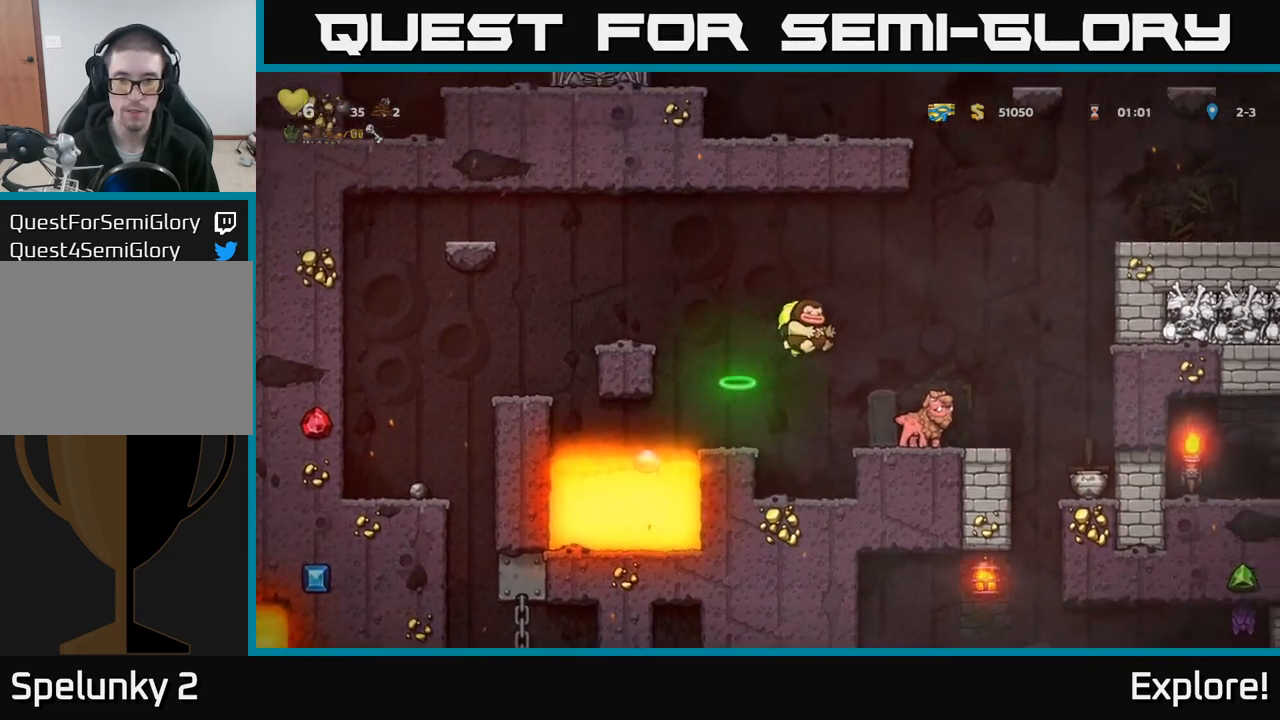
{"buttons": ["DPAD_RIGHT"], "left_stick": "center", "right_stick": "center", "events": [[167, "DPAD_RIGHT", "up"], [467, "DPAD_RIGHT", "down"]]}
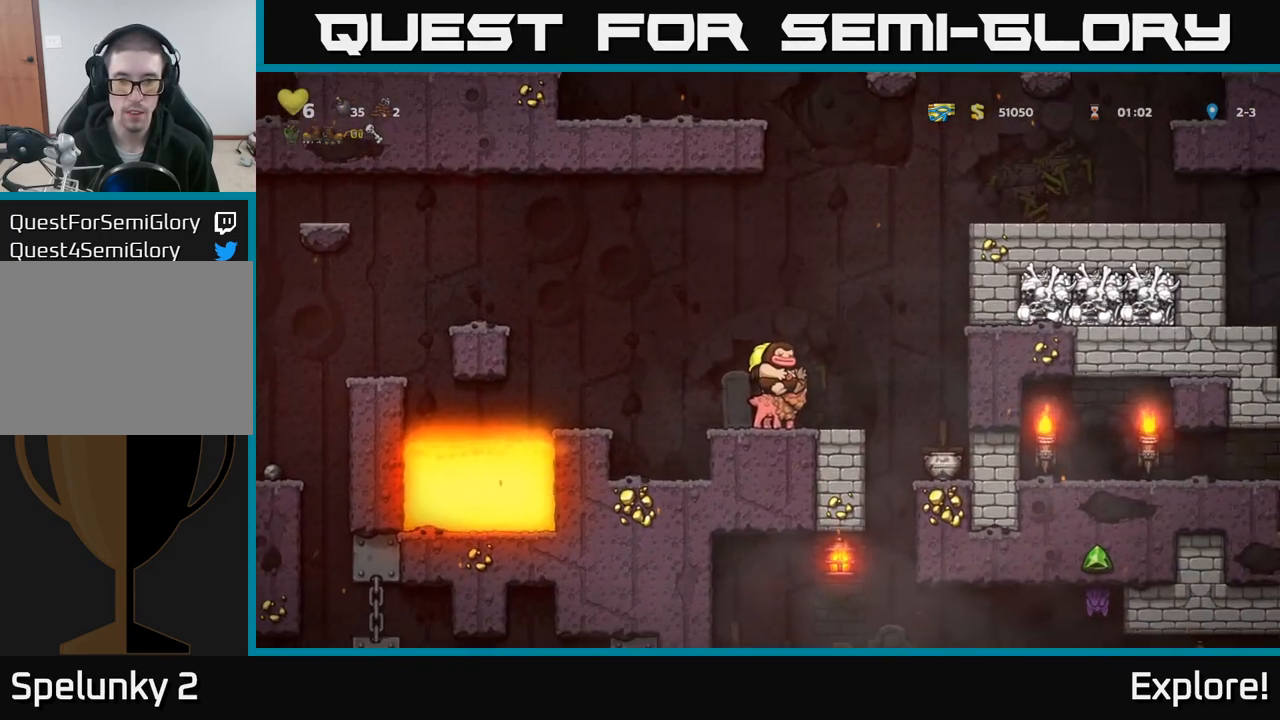
{"buttons": ["A"], "left_stick": "center", "right_stick": "center", "events": [[17, "A", "down"], [267, "A", "up"], [317, "A", "down"], [467, "DPAD_RIGHT", "up"]]}
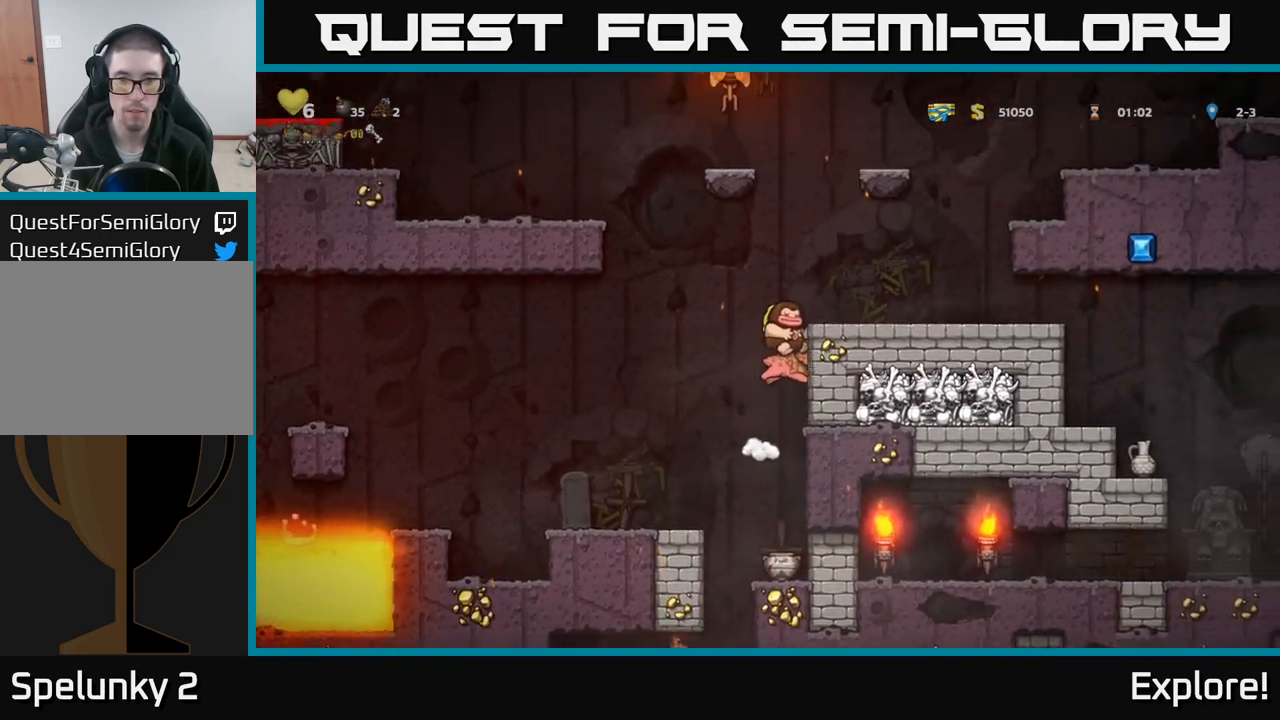
{"buttons": [], "left_stick": "center", "right_stick": "center", "events": [[83, "A", "up"], [150, "DPAD_UP", "down"], [183, "A", "down"], [367, "A", "up"], [383, "DPAD_RIGHT", "down"], [383, "DPAD_UP", "up"], [500, "DPAD_RIGHT", "up"]]}
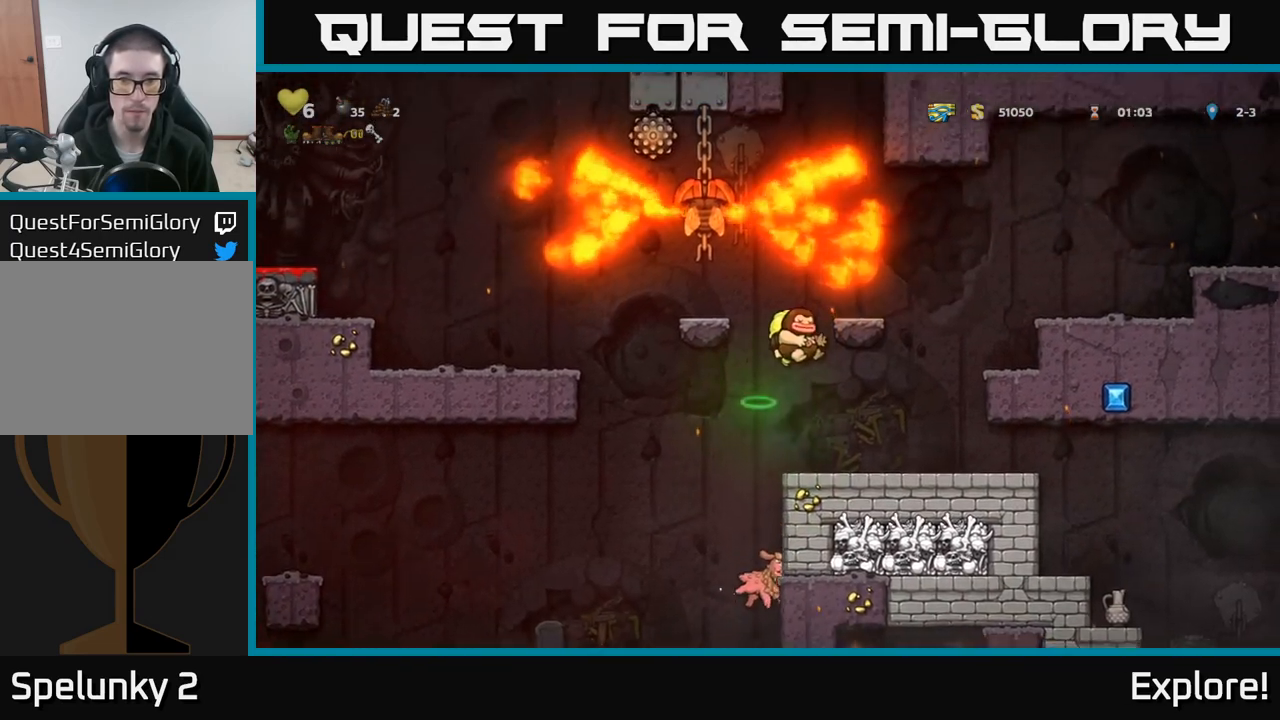
{"buttons": [], "left_stick": "center", "right_stick": "center", "events": []}
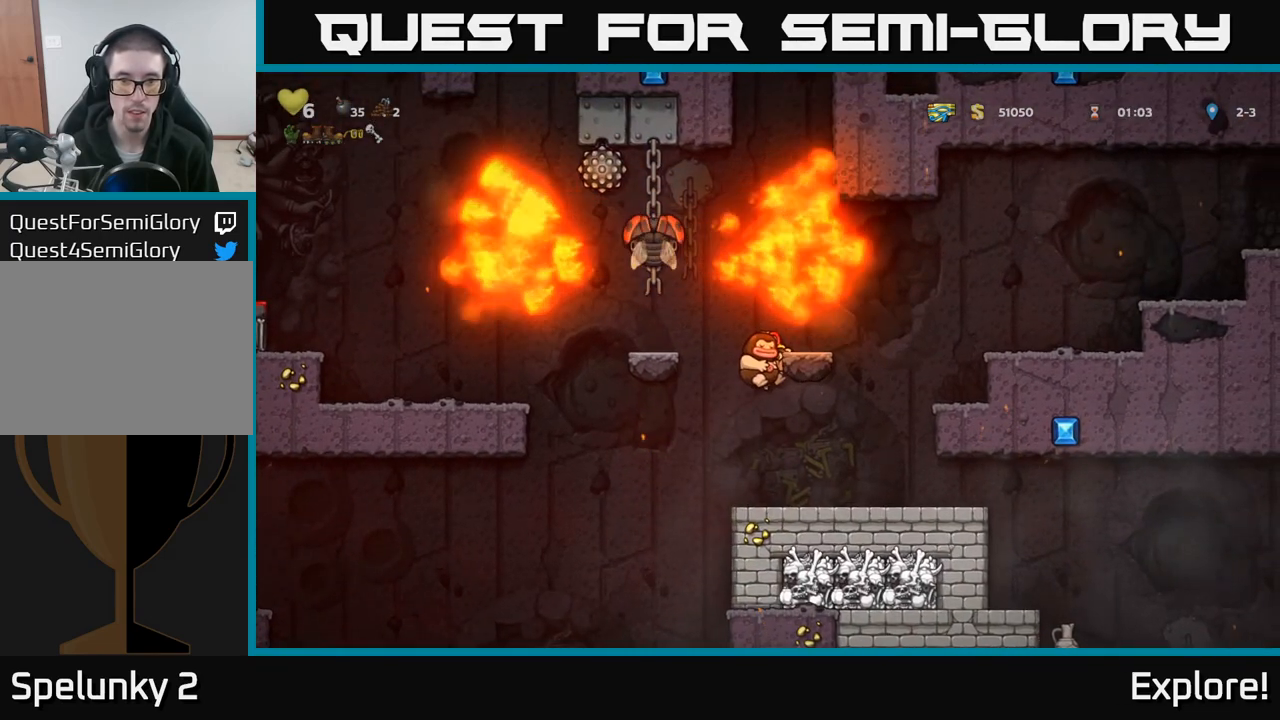
{"buttons": [], "left_stick": "center", "right_stick": "center", "events": []}
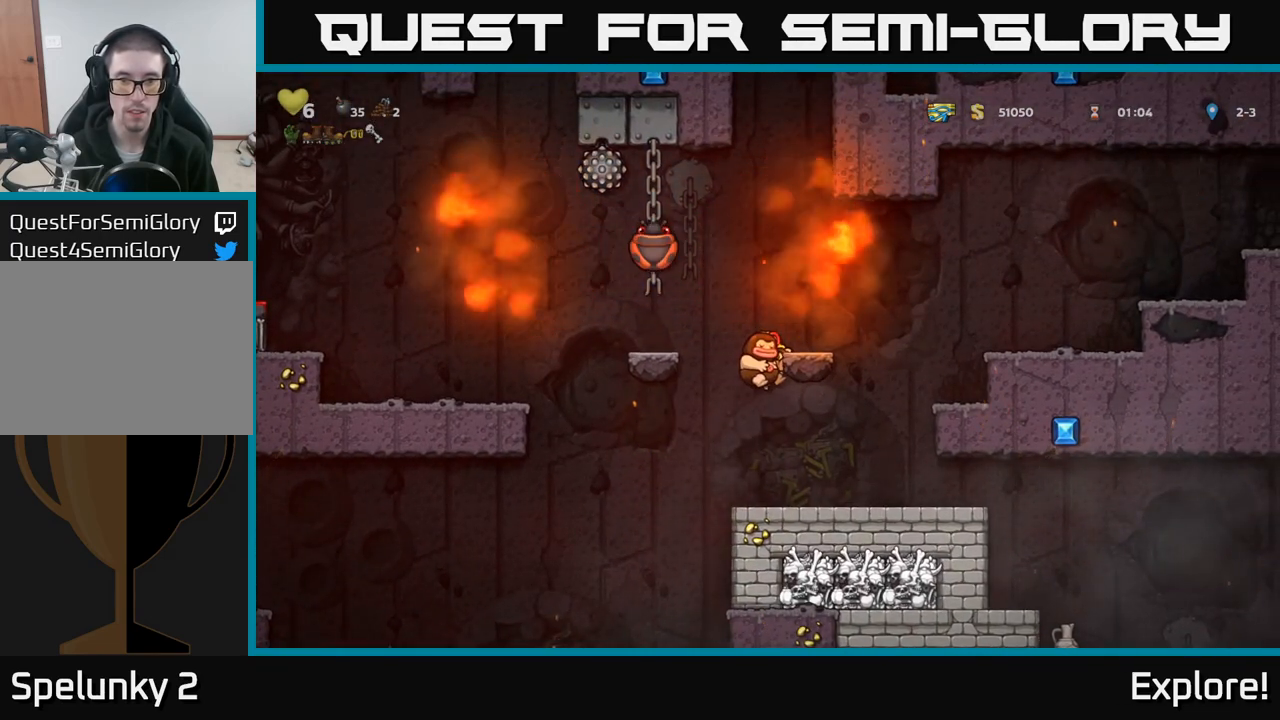
{"buttons": [], "left_stick": "center", "right_stick": "center", "events": []}
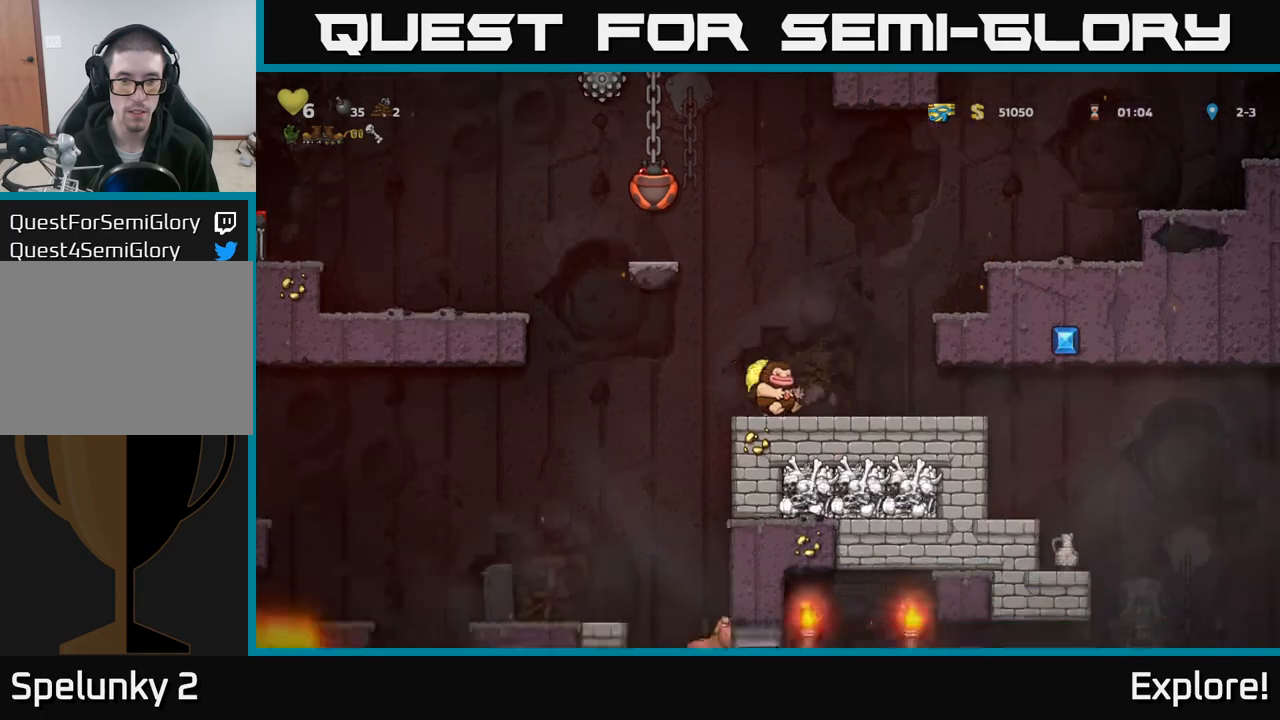
{"buttons": [], "left_stick": "center", "right_stick": "center", "events": []}
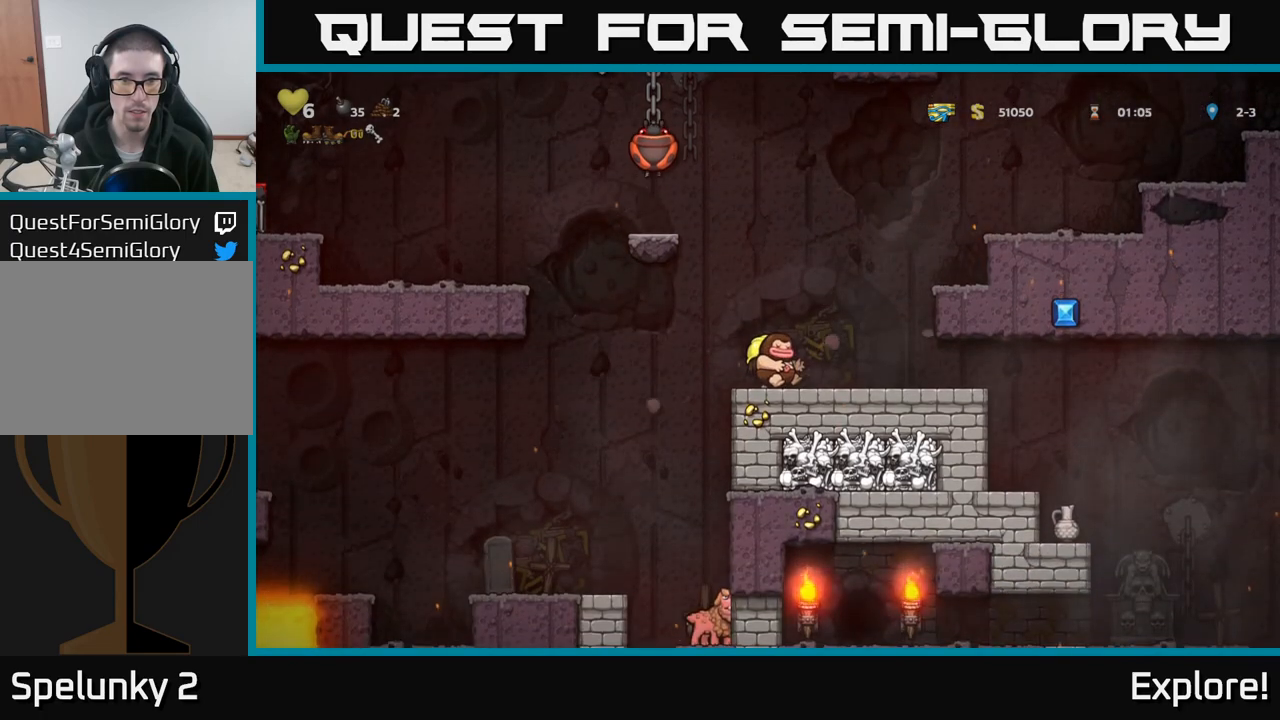
{"buttons": ["A", "DPAD_LEFT"], "left_stick": "center", "right_stick": "center", "events": [[367, "A", "down"], [467, "DPAD_LEFT", "down"]]}
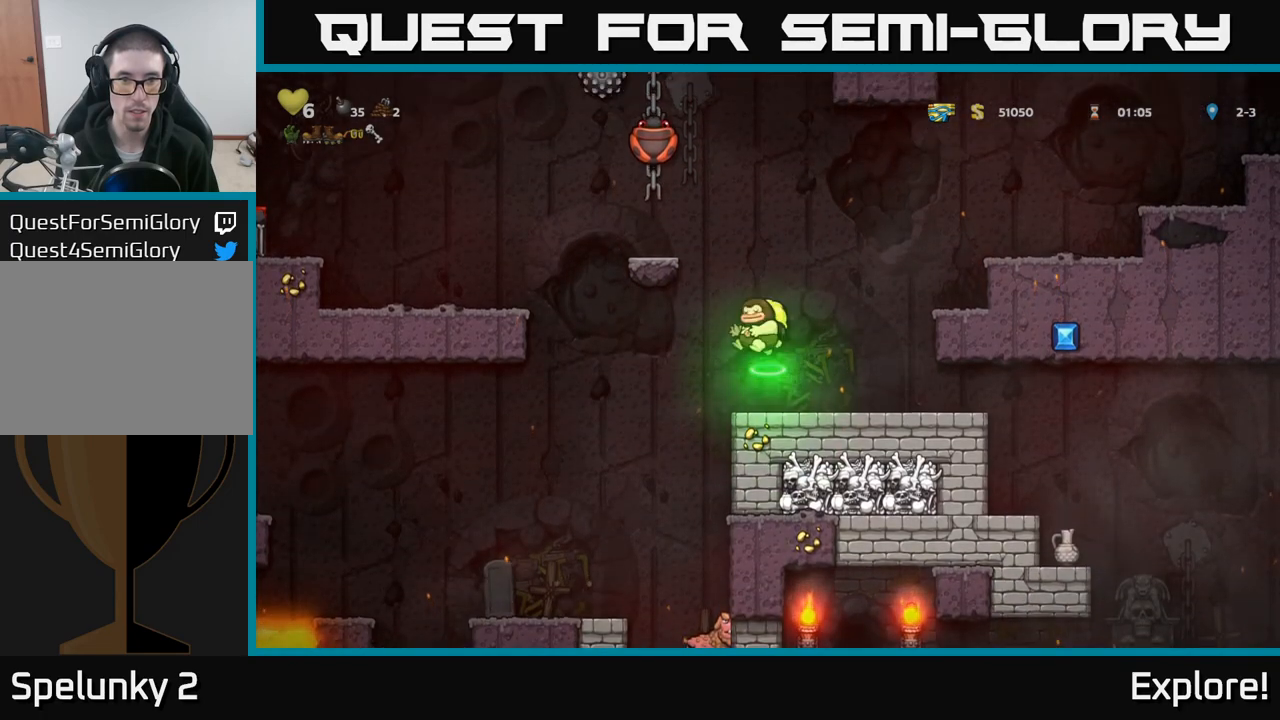
{"buttons": ["A", "DPAD_LEFT"], "left_stick": "center", "right_stick": "center", "events": [[283, "A", "up"], [433, "A", "down"]]}
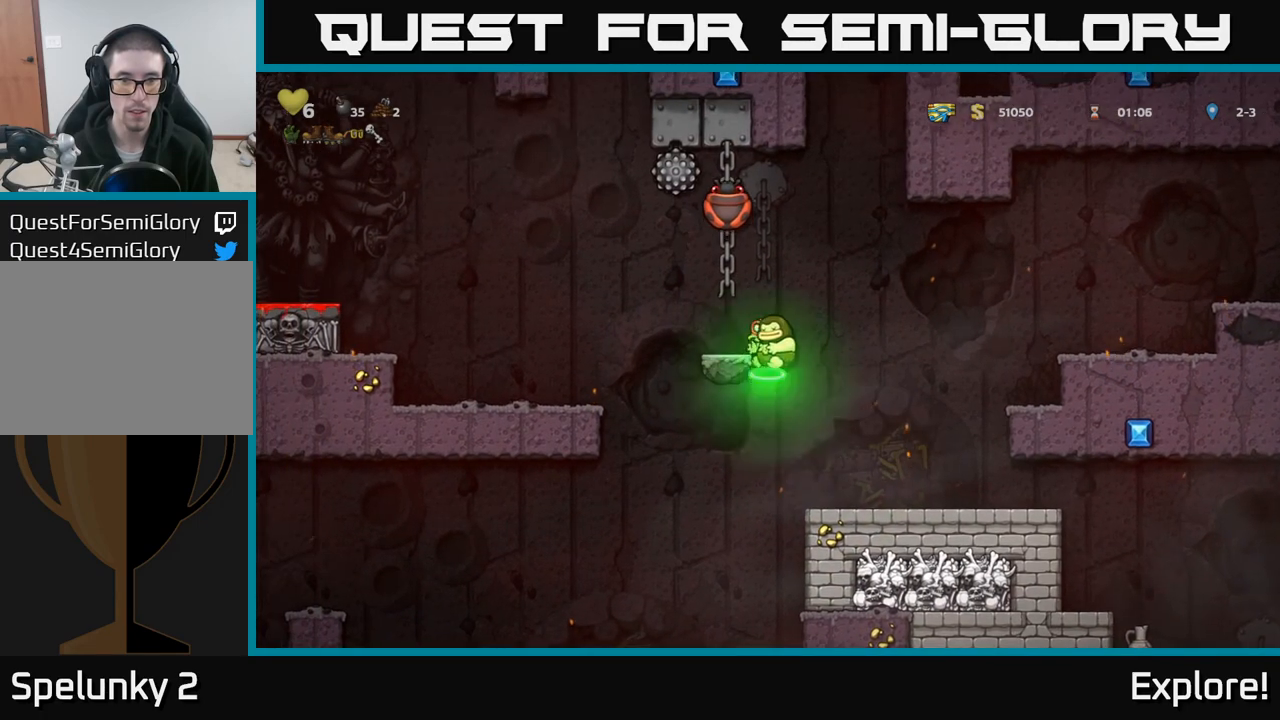
{"buttons": ["A", "DPAD_LEFT"], "left_stick": "center", "right_stick": "center", "events": [[17, "A", "up"], [117, "DPAD_LEFT", "up"], [383, "DPAD_LEFT", "down"], [417, "A", "down"]]}
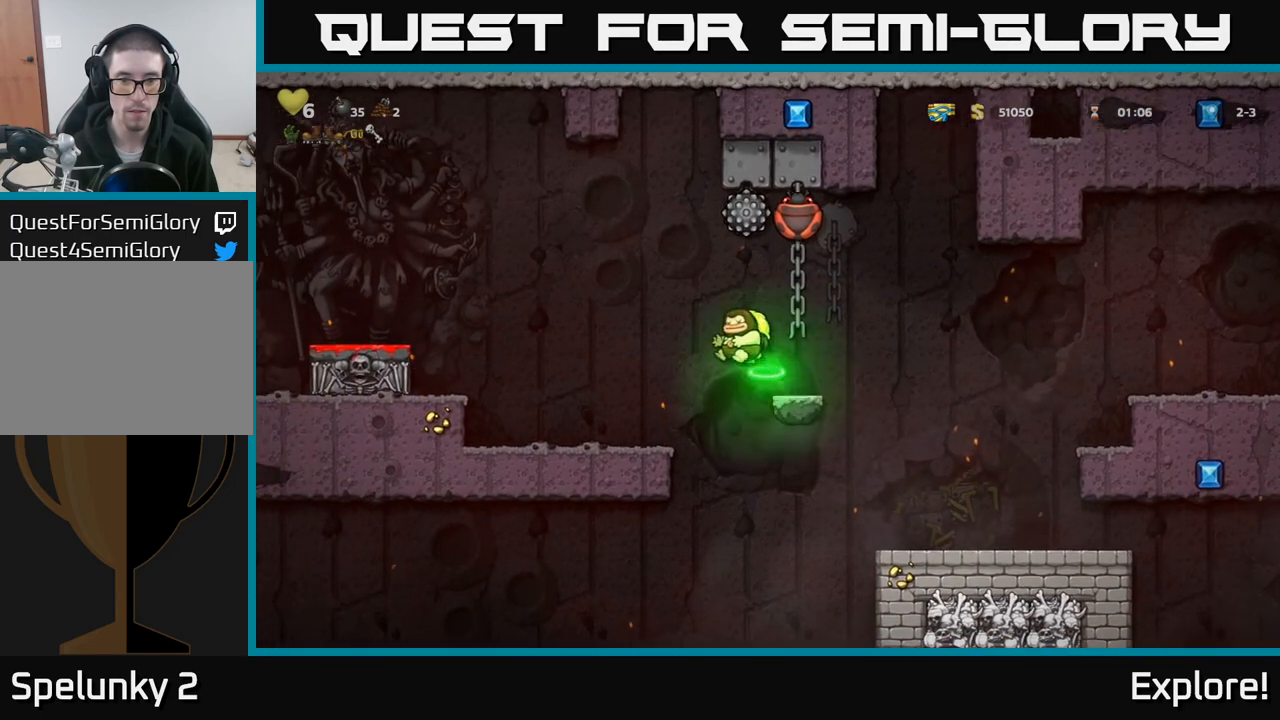
{"buttons": [], "left_stick": "center", "right_stick": "center", "events": [[67, "A", "up"], [317, "DPAD_LEFT", "up"]]}
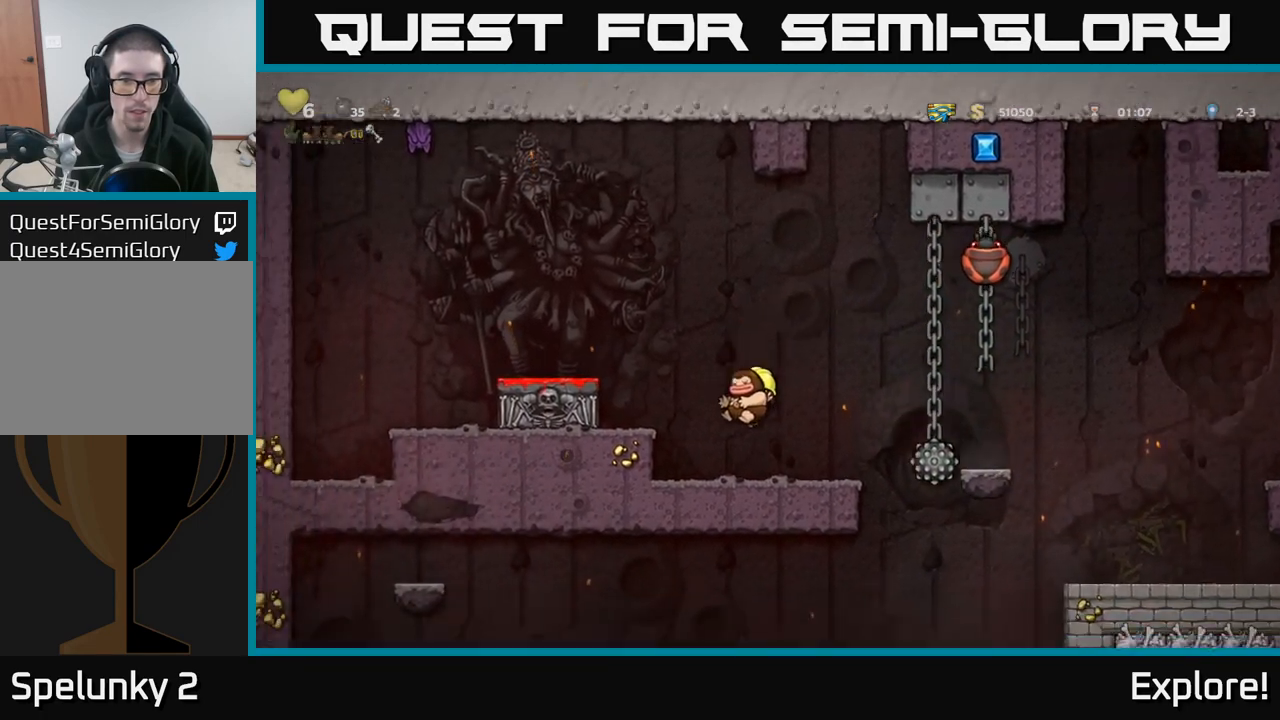
{"buttons": ["DPAD_DOWN"], "left_stick": "center", "right_stick": "center", "events": [[117, "A", "down"], [133, "DPAD_LEFT", "down"], [350, "A", "up"], [433, "DPAD_LEFT", "up"], [483, "DPAD_DOWN", "down"]]}
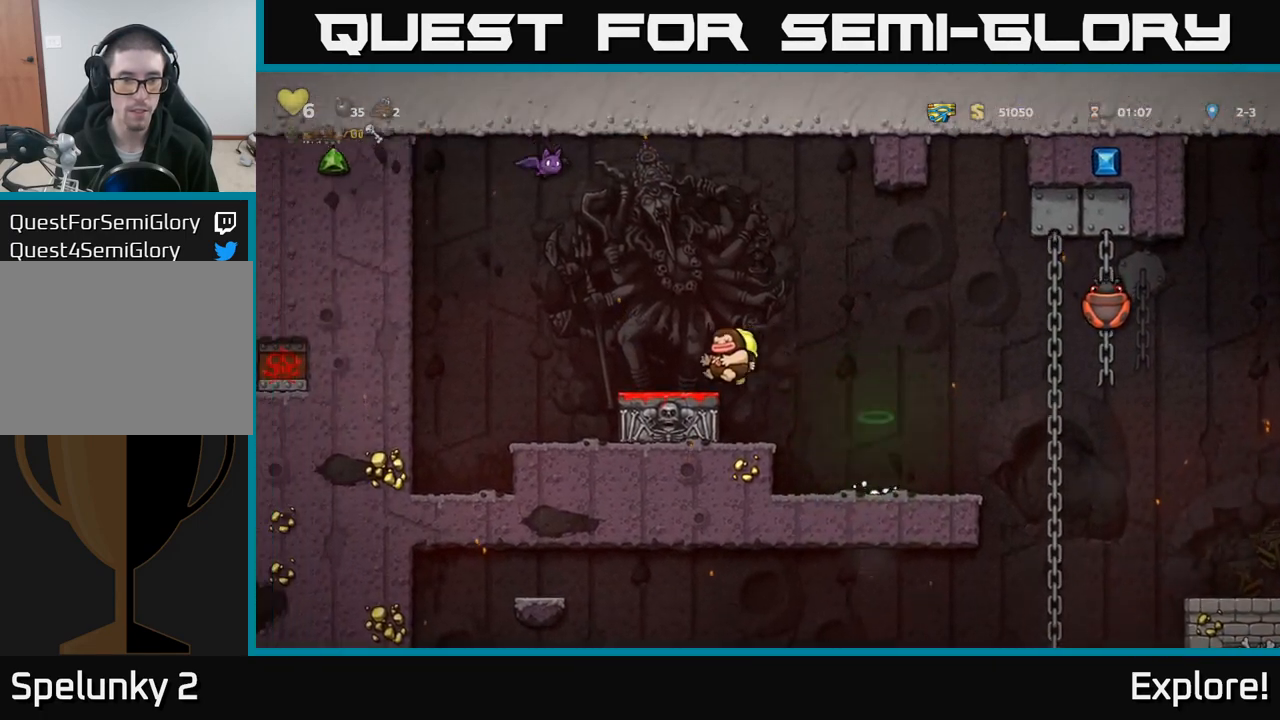
{"buttons": [], "left_stick": "center", "right_stick": "center", "events": [[167, "X", "down"], [267, "X", "up"], [333, "DPAD_DOWN", "up"]]}
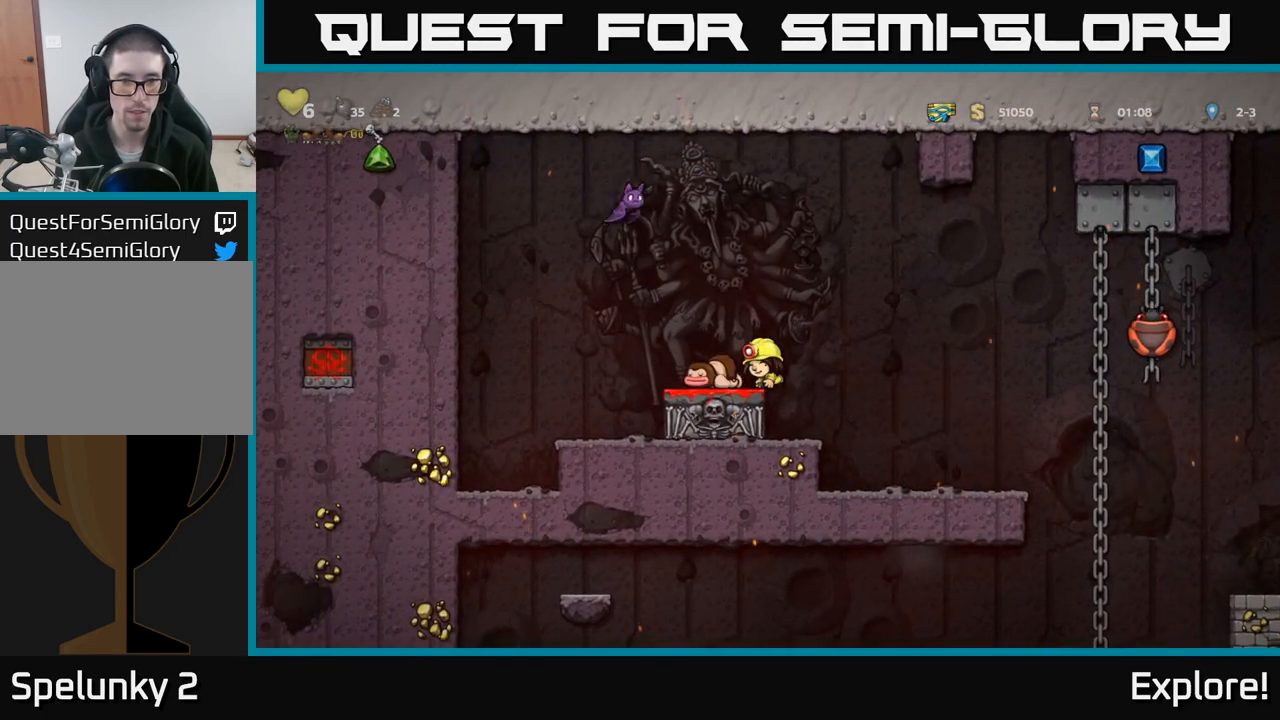
{"buttons": ["A", "X"], "left_stick": "center", "right_stick": "center", "events": [[333, "A", "down"], [383, "DPAD_LEFT", "down"], [400, "X", "down"], [500, "DPAD_LEFT", "up"]]}
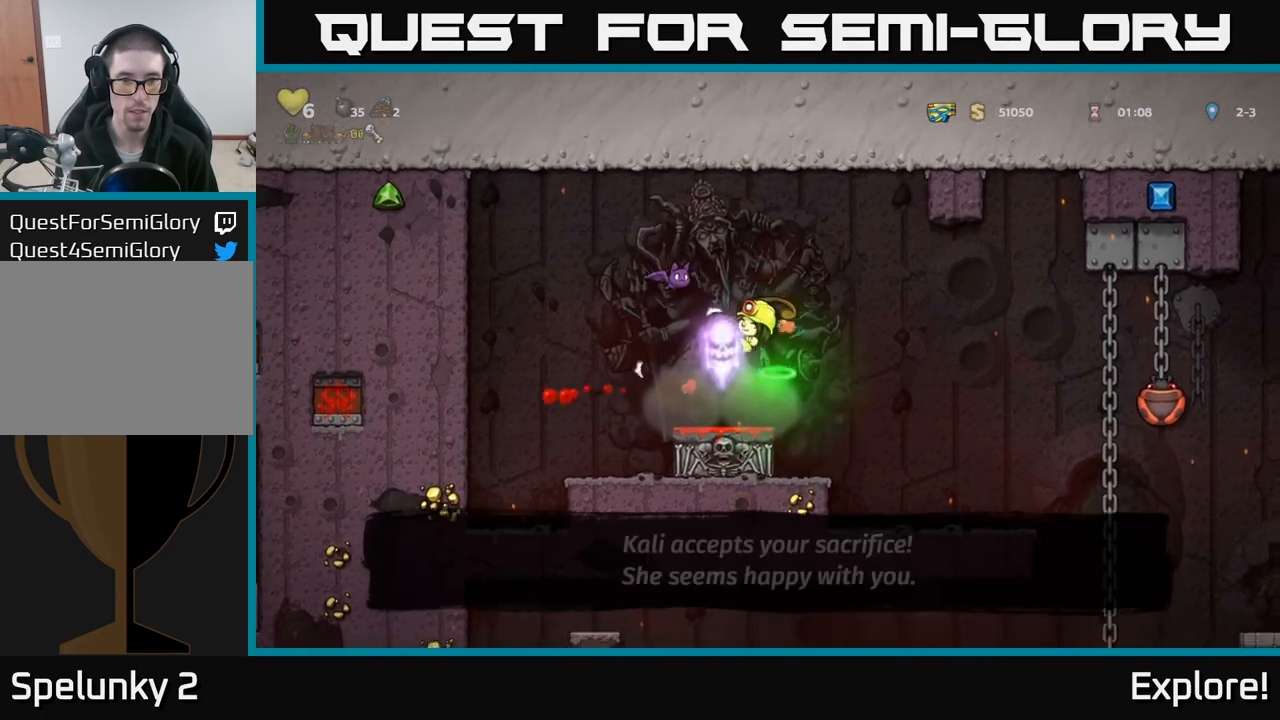
{"buttons": [], "left_stick": "center", "right_stick": "center", "events": [[17, "X", "up"], [33, "DPAD_RIGHT", "down"], [67, "A", "up"], [217, "DPAD_RIGHT", "up"]]}